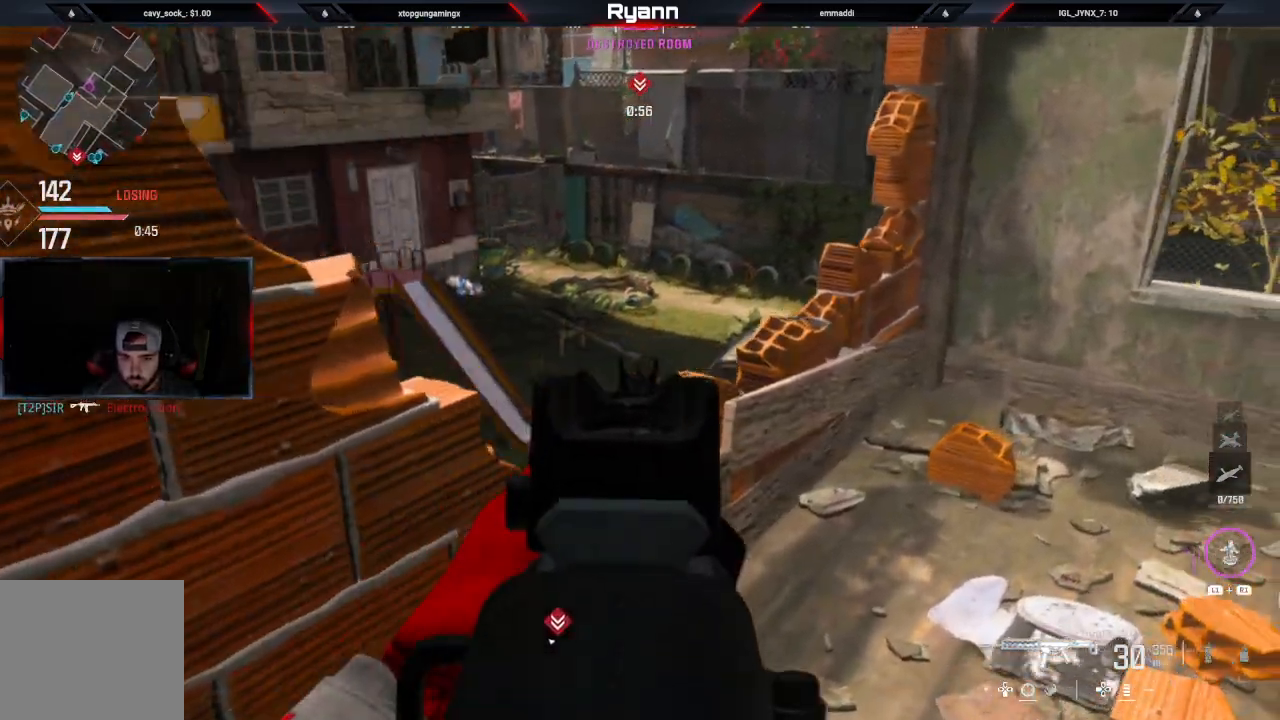
Gameplay with a controller (PlayStation layout); each line is a JSON object with the inputs held at the frame after it (dt_ms = milliseconds from this image to that frame). "events" lists button and stick changes between this image and that frame as [ms after this image, input, new state], when the widget could be followed in between.
{"dt_ms": 500, "buttons": ["L2"], "left_stick": "down-right", "right_stick": "center", "events": [[83, "L2", "up"], [150, "left_stick", "center"], [183, "right_stick", "up-left"], [250, "left_stick", "up-right"], [333, "L2", "down"], [350, "left_stick", "down-right"], [417, "right_stick", "center"]]}
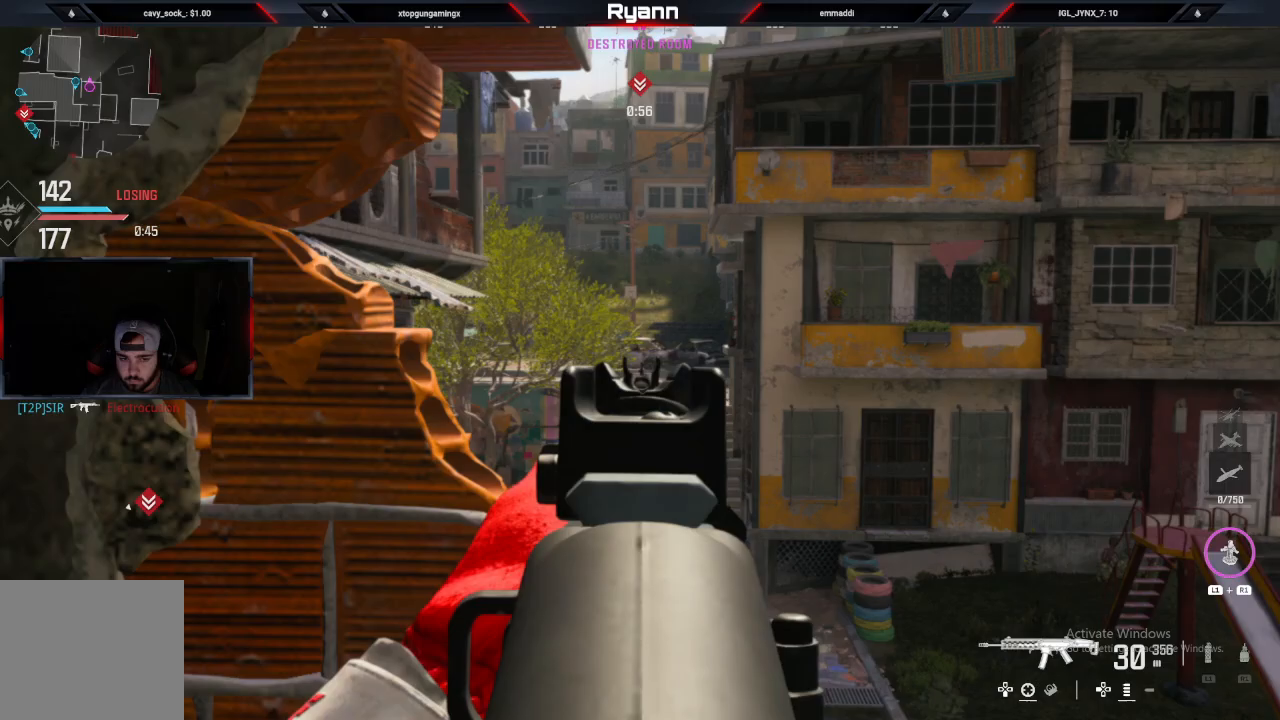
{"dt_ms": 500, "buttons": [], "left_stick": "down-right", "right_stick": "down-left", "events": [[133, "right_stick", "right"], [317, "L2", "up"], [333, "right_stick", "down-left"]]}
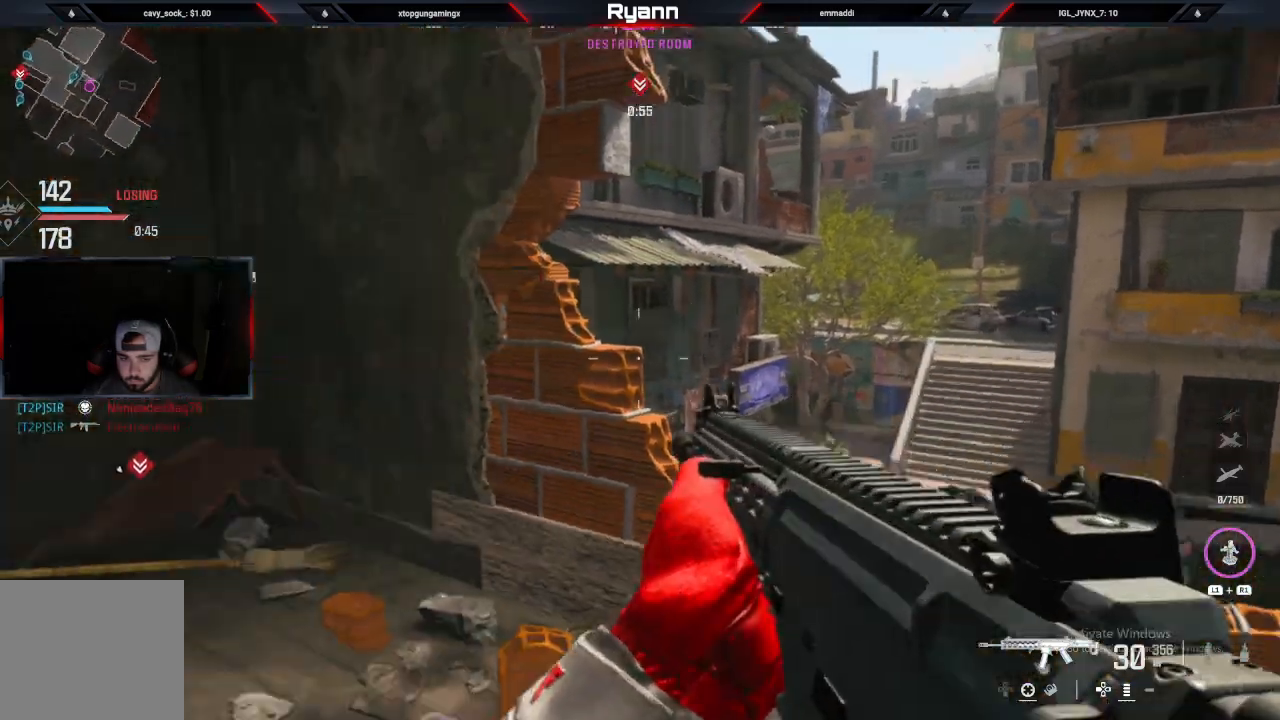
{"dt_ms": 500, "buttons": [], "left_stick": "up", "right_stick": "left", "events": [[133, "left_stick", "up-right"], [217, "right_stick", "center"], [233, "left_stick", "up"], [350, "right_stick", "down-left"], [467, "right_stick", "left"]]}
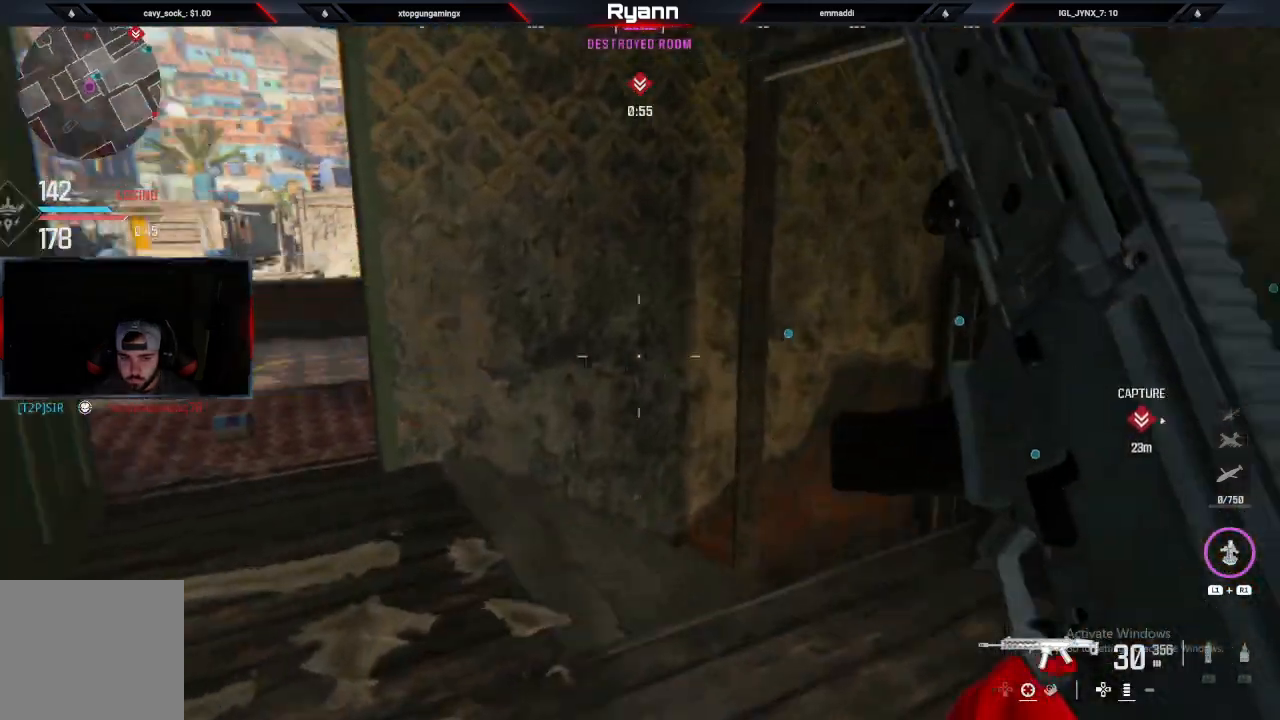
{"dt_ms": 500, "buttons": [], "left_stick": "left", "right_stick": "left", "events": [[33, "left_stick", "right"], [150, "left_stick", "left"], [267, "right_stick", "center"], [350, "right_stick", "left"]]}
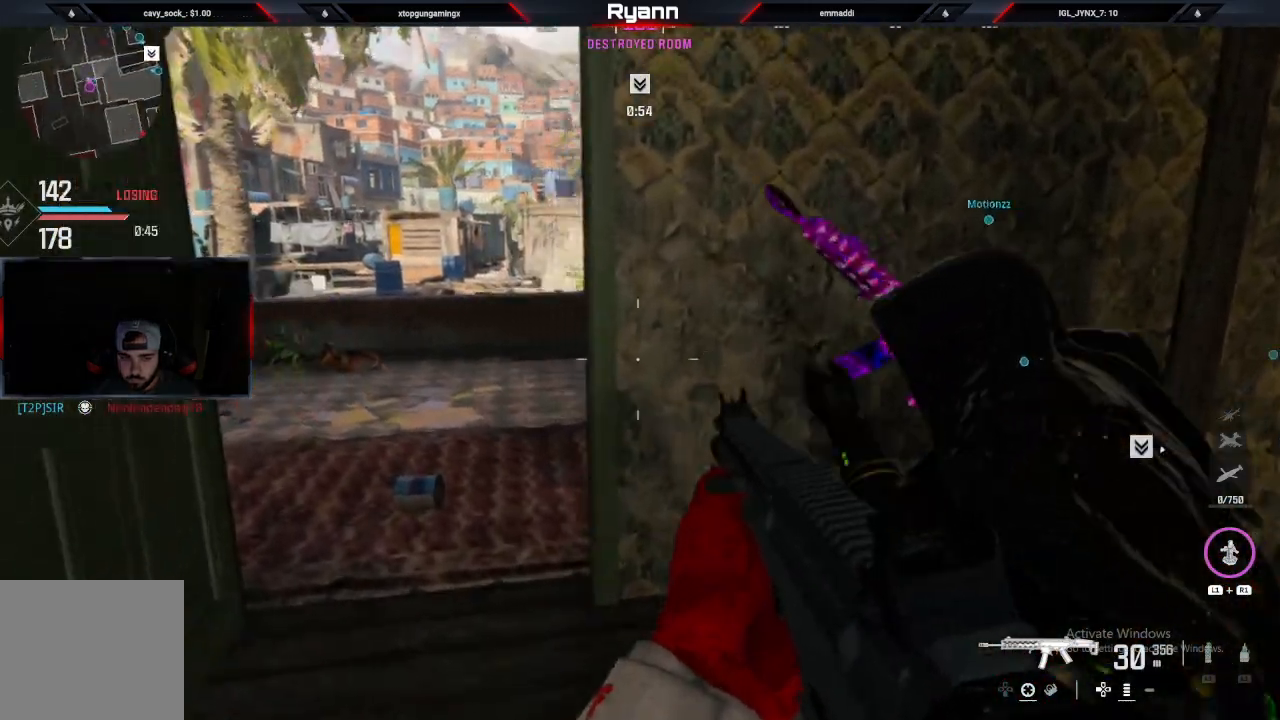
{"dt_ms": 500, "buttons": [], "left_stick": "down", "right_stick": "right", "events": [[33, "left_stick", "up-left"], [250, "right_stick", "right"], [267, "left_stick", "down"]]}
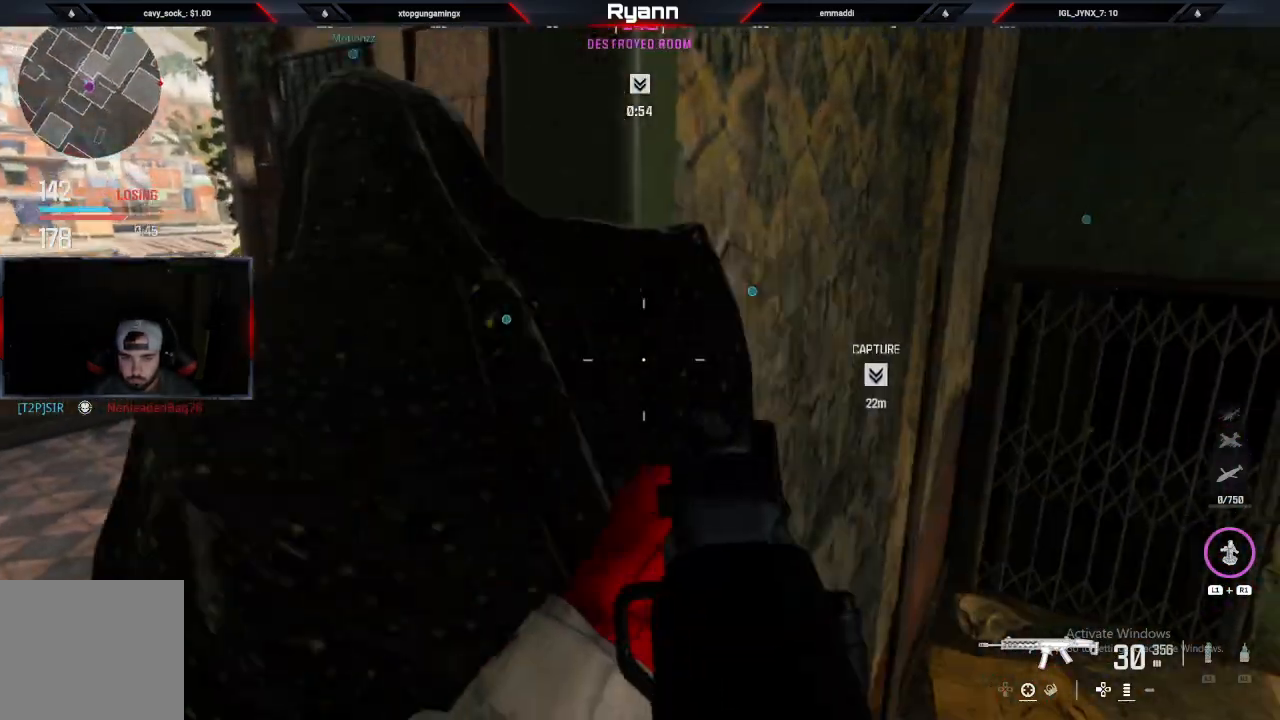
{"dt_ms": 500, "buttons": [], "left_stick": "center", "right_stick": "center", "events": [[167, "right_stick", "left"], [400, "left_stick", "center"], [417, "right_stick", "center"]]}
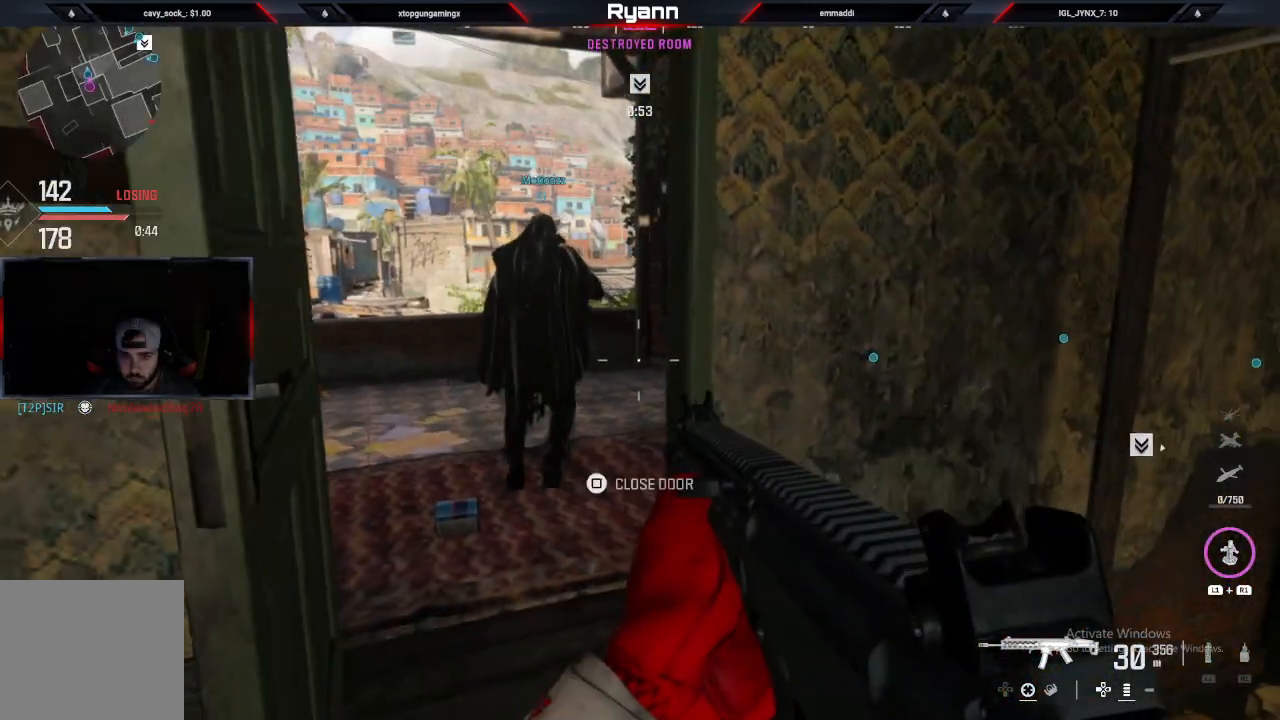
{"dt_ms": 500, "buttons": [], "left_stick": "up", "right_stick": "up", "events": [[50, "left_stick", "up"], [433, "right_stick", "up"]]}
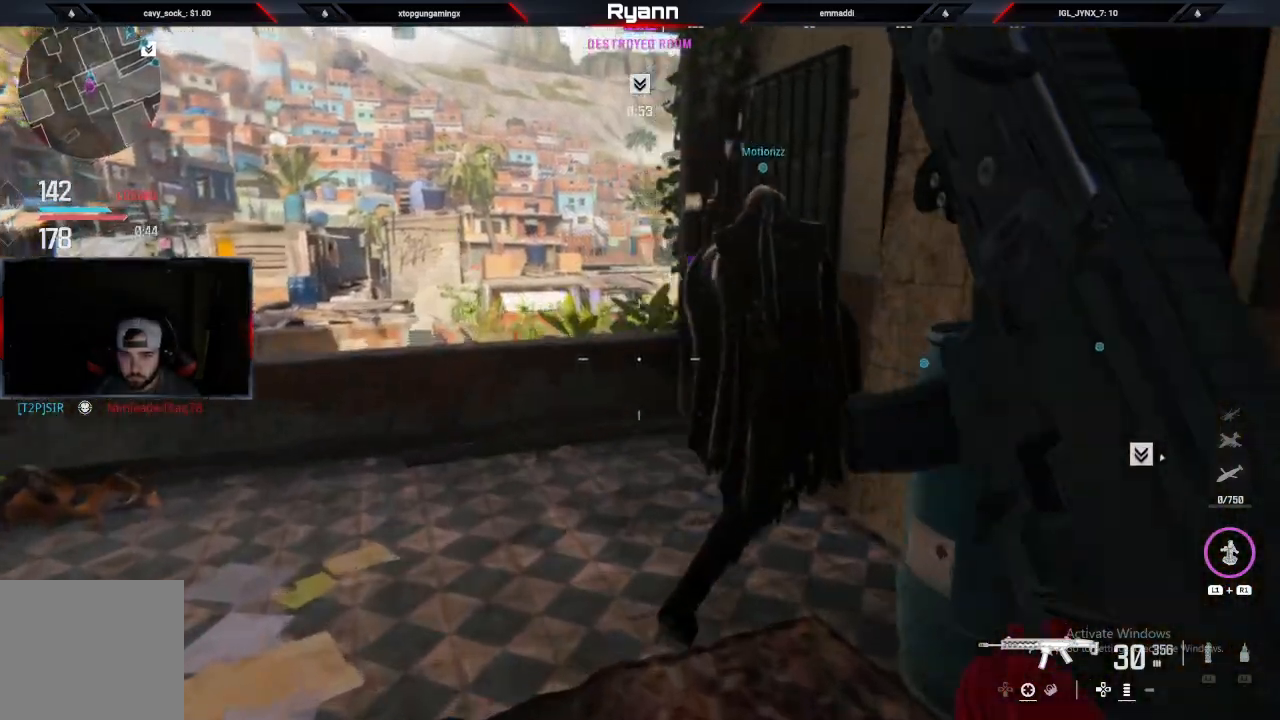
{"dt_ms": 500, "buttons": [], "left_stick": "up", "right_stick": "up-right", "events": [[217, "CROSS", "down"], [233, "right_stick", "right"], [383, "CROSS", "up"], [383, "right_stick", "up-right"]]}
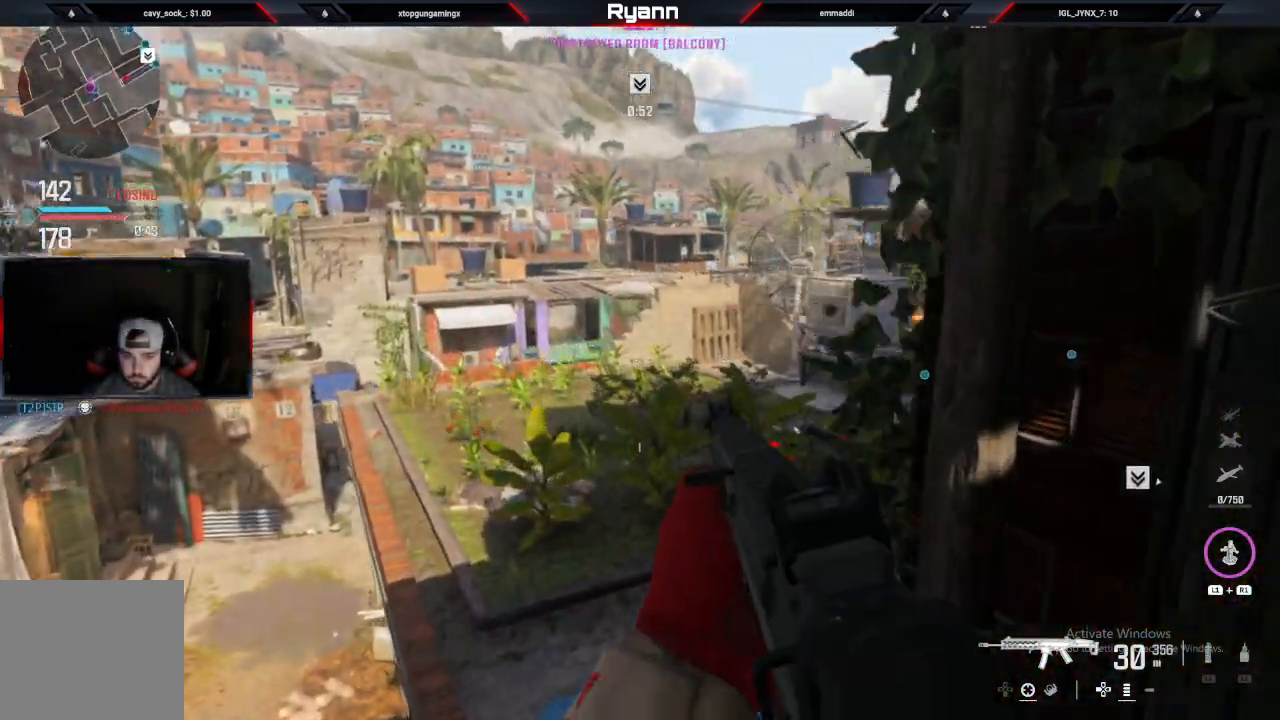
{"dt_ms": 500, "buttons": [], "left_stick": "up", "right_stick": "right", "events": [[17, "right_stick", "right"], [67, "CROSS", "down"], [233, "CROSS", "up"]]}
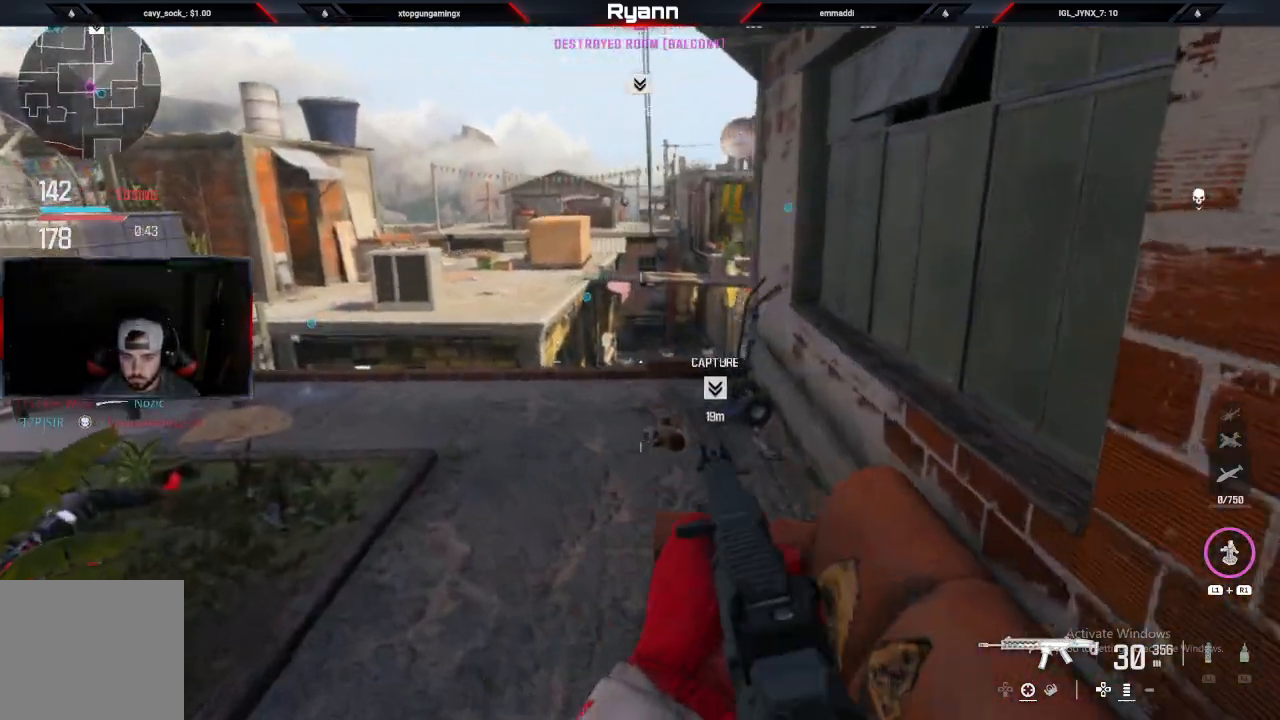
{"dt_ms": 500, "buttons": ["L2"], "left_stick": "up", "right_stick": "right", "events": [[467, "L2", "down"]]}
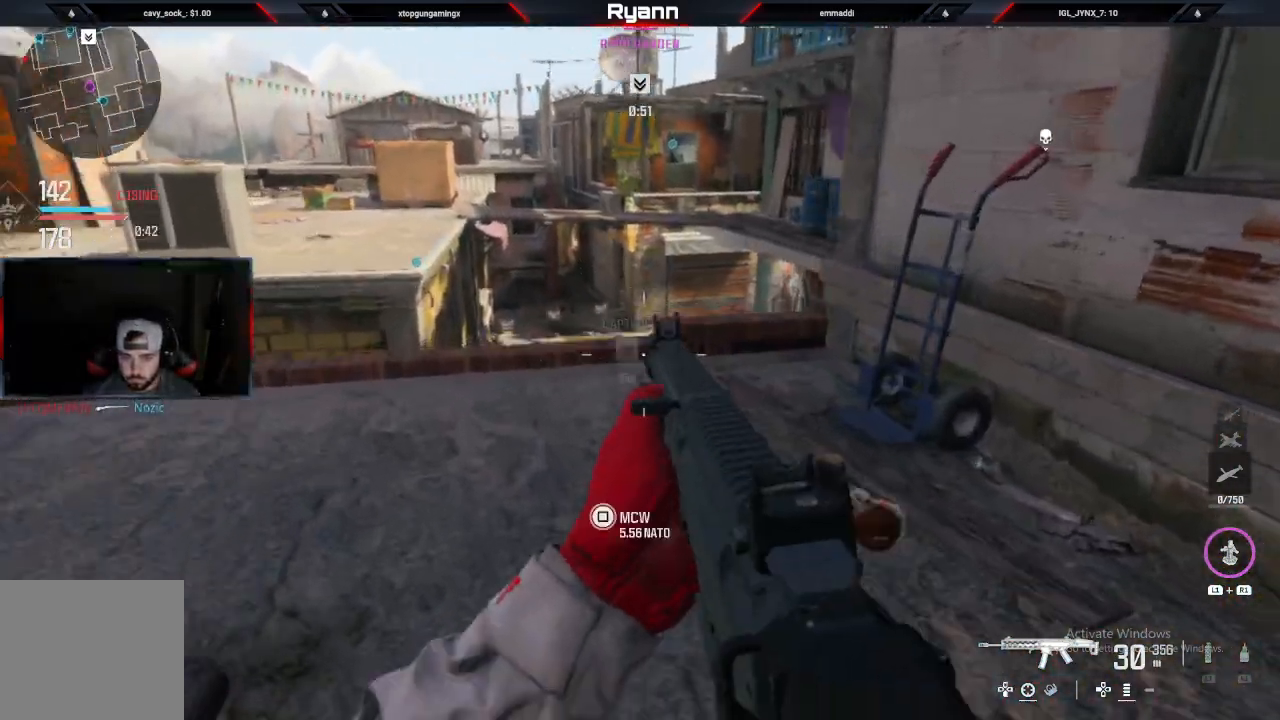
{"dt_ms": 500, "buttons": ["L3"], "left_stick": "up", "right_stick": "down-right", "events": [[17, "right_stick", "down-right"], [117, "right_stick", "down"], [383, "L2", "up"], [417, "right_stick", "down-right"], [450, "L3", "down"]]}
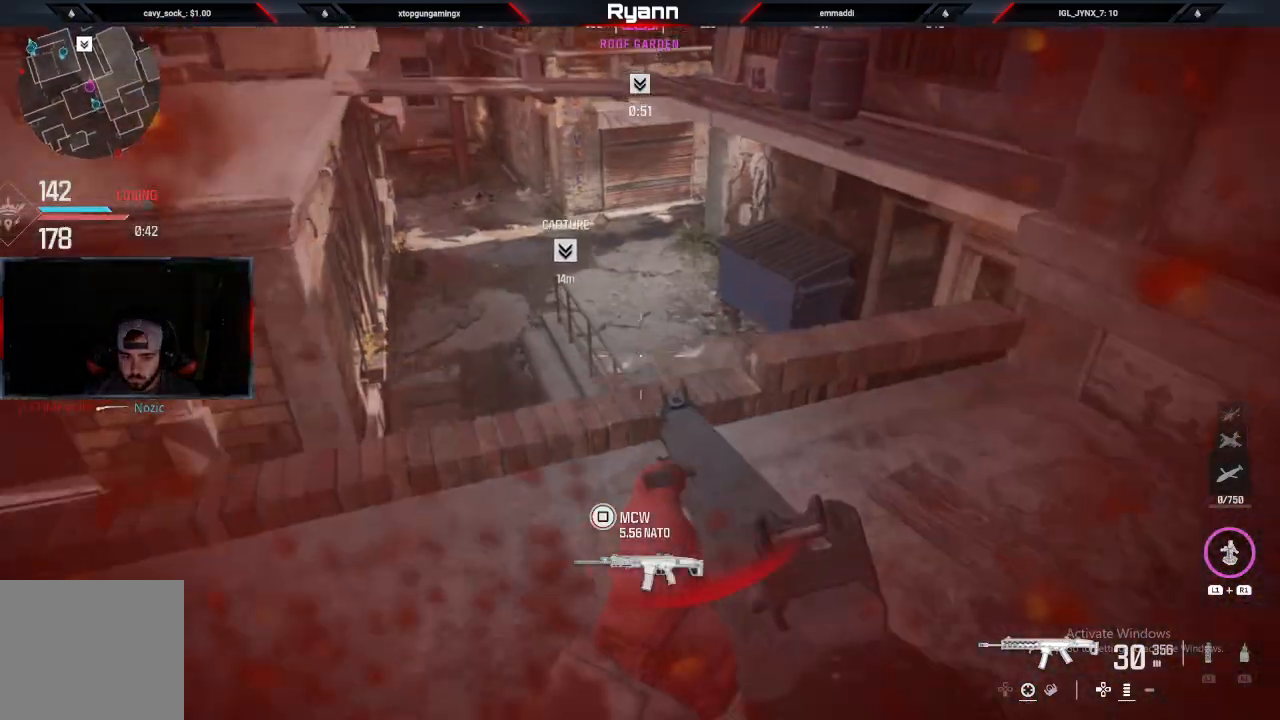
{"dt_ms": 500, "buttons": ["SQUARE"], "left_stick": "center", "right_stick": "center", "events": [[133, "L3", "up"], [200, "CIRCLE", "down"], [350, "CIRCLE", "up"], [350, "right_stick", "center"], [433, "left_stick", "center"], [467, "SQUARE", "down"]]}
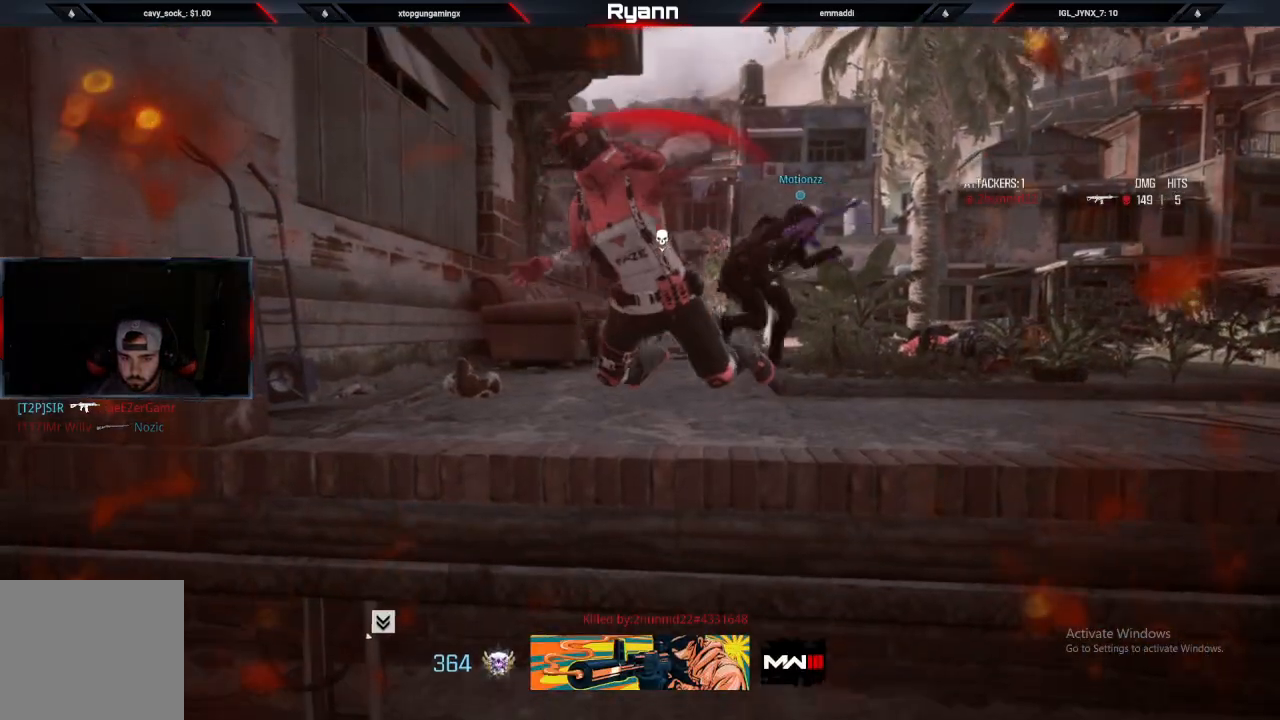
{"dt_ms": 500, "buttons": ["SQUARE"], "left_stick": "center", "right_stick": "center", "events": [[50, "SQUARE", "up"], [233, "SQUARE", "down"], [350, "SQUARE", "up"], [483, "SQUARE", "down"]]}
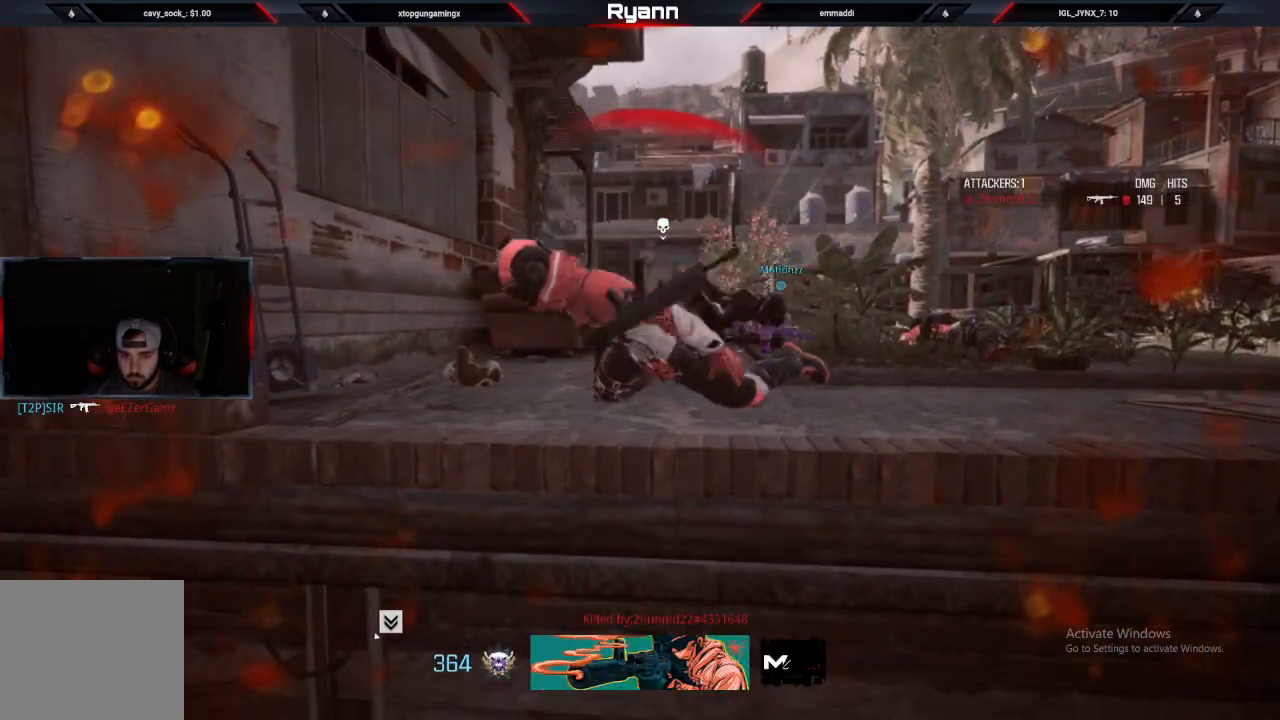
{"dt_ms": 500, "buttons": [], "left_stick": "up", "right_stick": "center", "events": [[83, "SQUARE", "up"], [200, "SQUARE", "down"], [300, "SQUARE", "up"], [400, "SQUARE", "down"], [483, "left_stick", "up"], [500, "SQUARE", "up"]]}
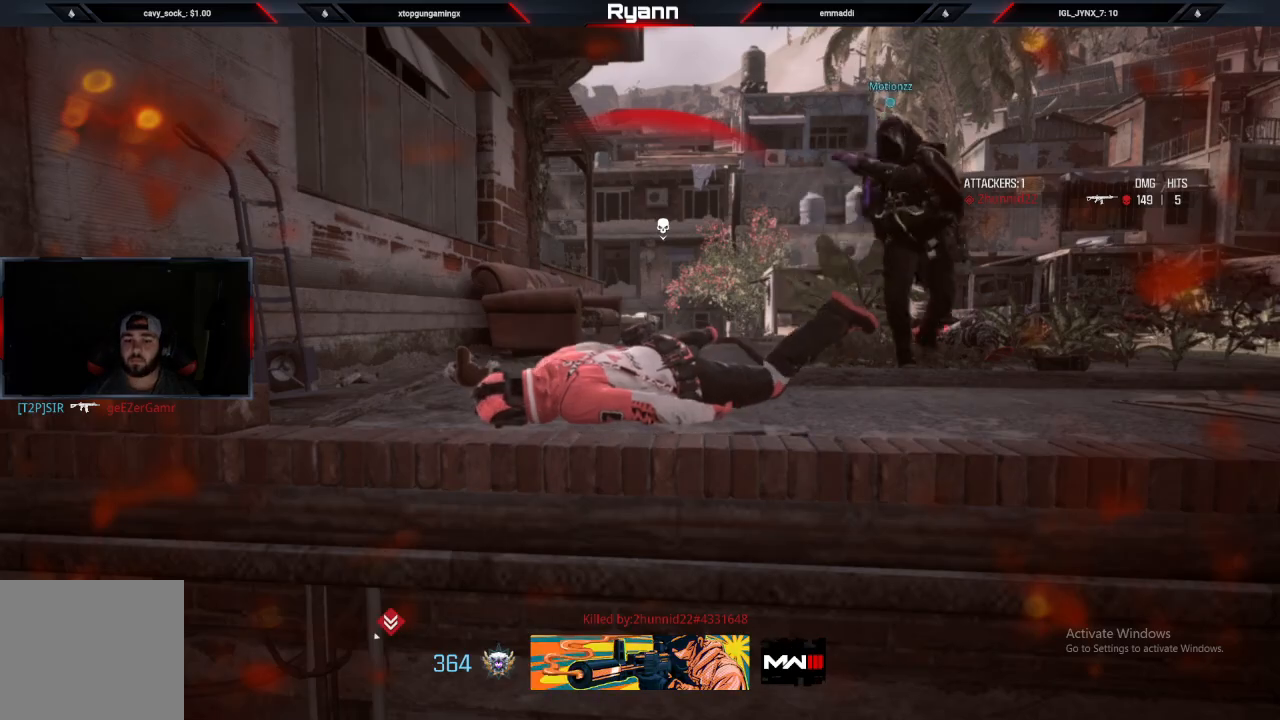
{"dt_ms": 500, "buttons": ["SQUARE"], "left_stick": "up", "right_stick": "center", "events": [[83, "SQUARE", "down"], [183, "SQUARE", "up"], [267, "SQUARE", "down"], [367, "SQUARE", "up"], [450, "SQUARE", "down"]]}
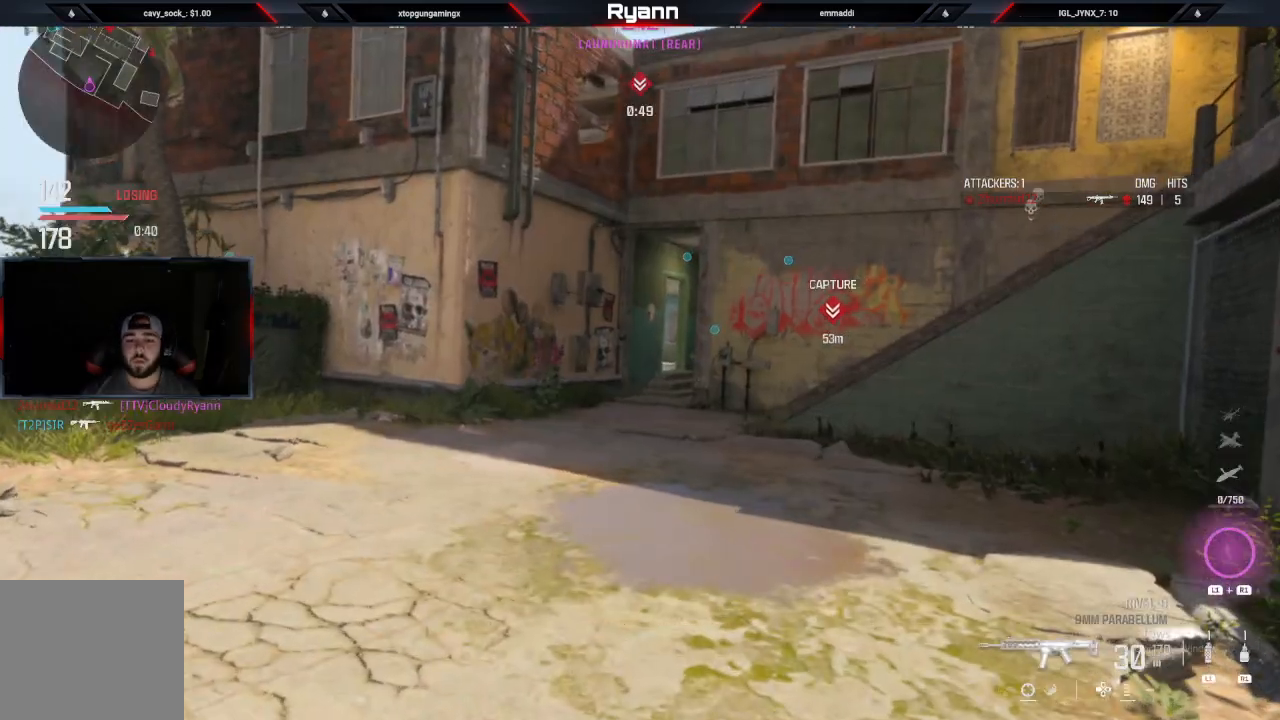
{"dt_ms": 500, "buttons": ["L3"], "left_stick": "up", "right_stick": "center", "events": [[50, "SQUARE", "up"], [183, "TRIANGLE", "down"], [283, "TRIANGLE", "up"], [483, "L3", "down"]]}
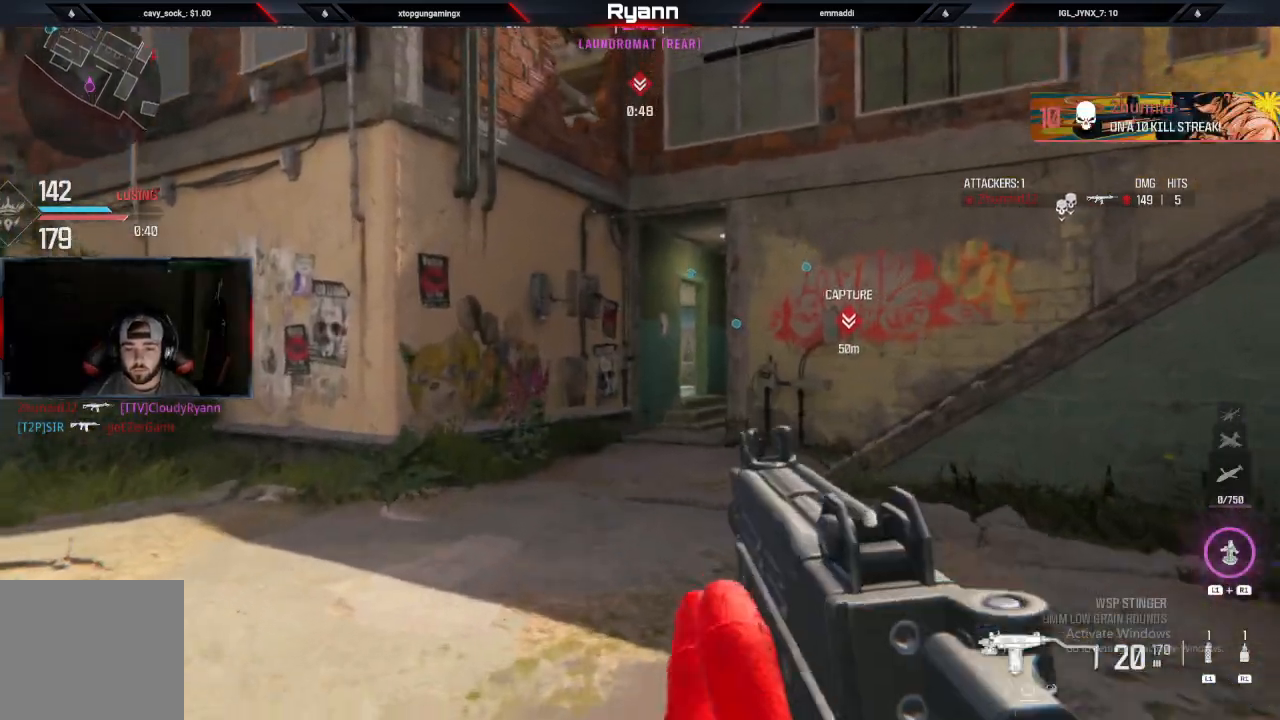
{"dt_ms": 500, "buttons": ["CIRCLE"], "left_stick": "up", "right_stick": "center", "events": [[117, "L3", "up"], [250, "right_stick", "down"], [450, "right_stick", "center"], [467, "CIRCLE", "down"]]}
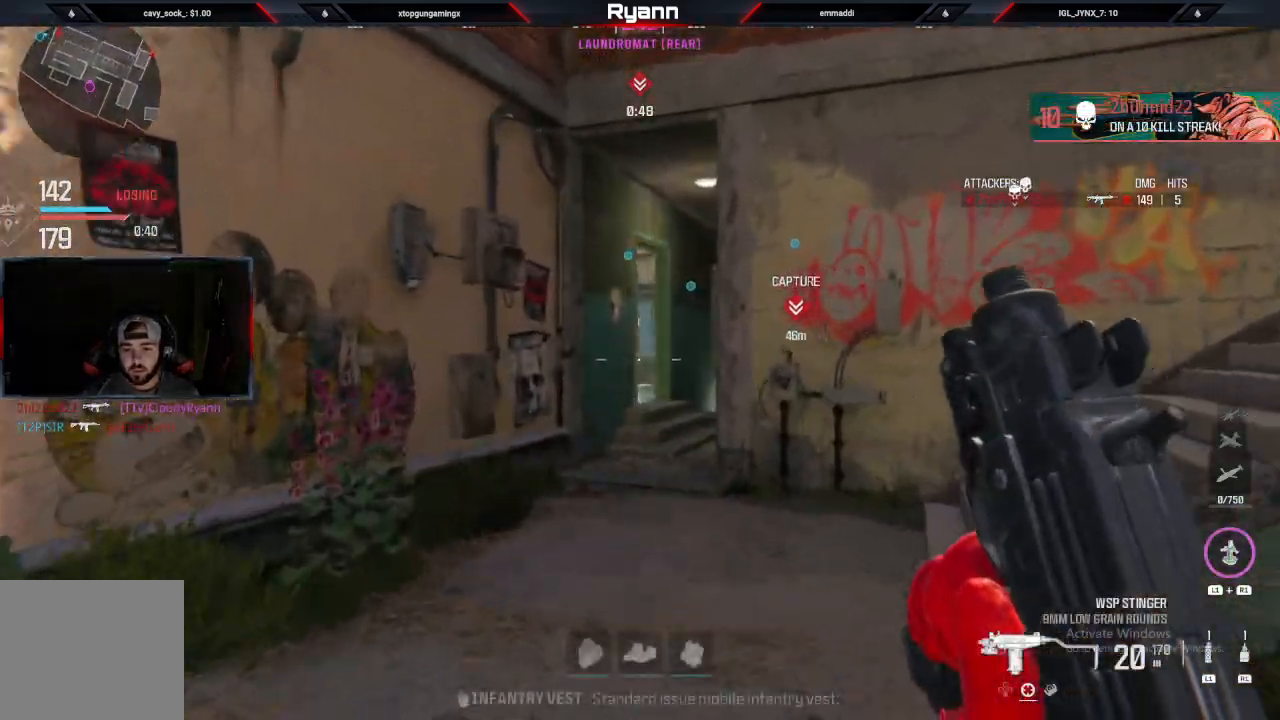
{"dt_ms": 500, "buttons": ["L3"], "left_stick": "up", "right_stick": "center", "events": [[150, "CIRCLE", "up"], [200, "CROSS", "down"], [267, "right_stick", "down"], [350, "CROSS", "up"], [417, "L3", "down"], [417, "right_stick", "center"]]}
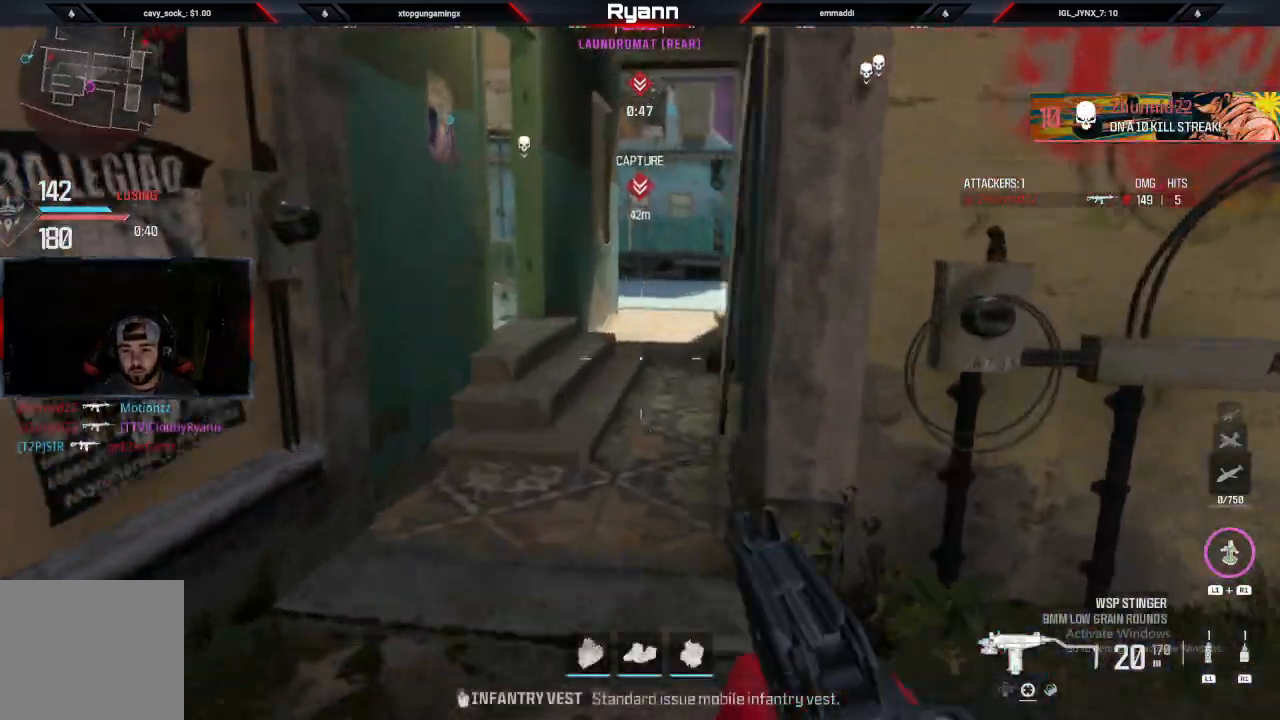
{"dt_ms": 500, "buttons": [], "left_stick": "up", "right_stick": "up-right", "events": [[83, "L3", "up"], [117, "TRIANGLE", "down"], [117, "right_stick", "down"], [183, "right_stick", "center"], [250, "TRIANGLE", "up"], [467, "right_stick", "up-right"]]}
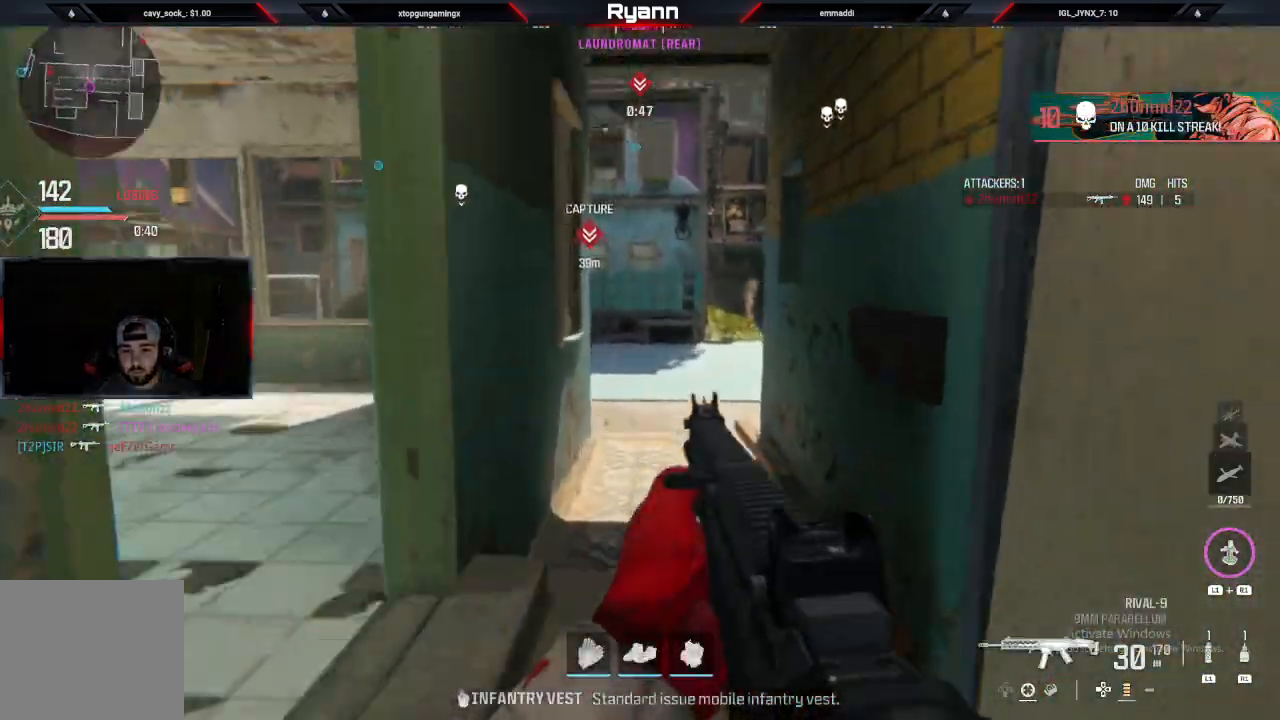
{"dt_ms": 500, "buttons": ["R1"], "left_stick": "up", "right_stick": "center", "events": [[50, "right_stick", "center"], [217, "R1", "down"]]}
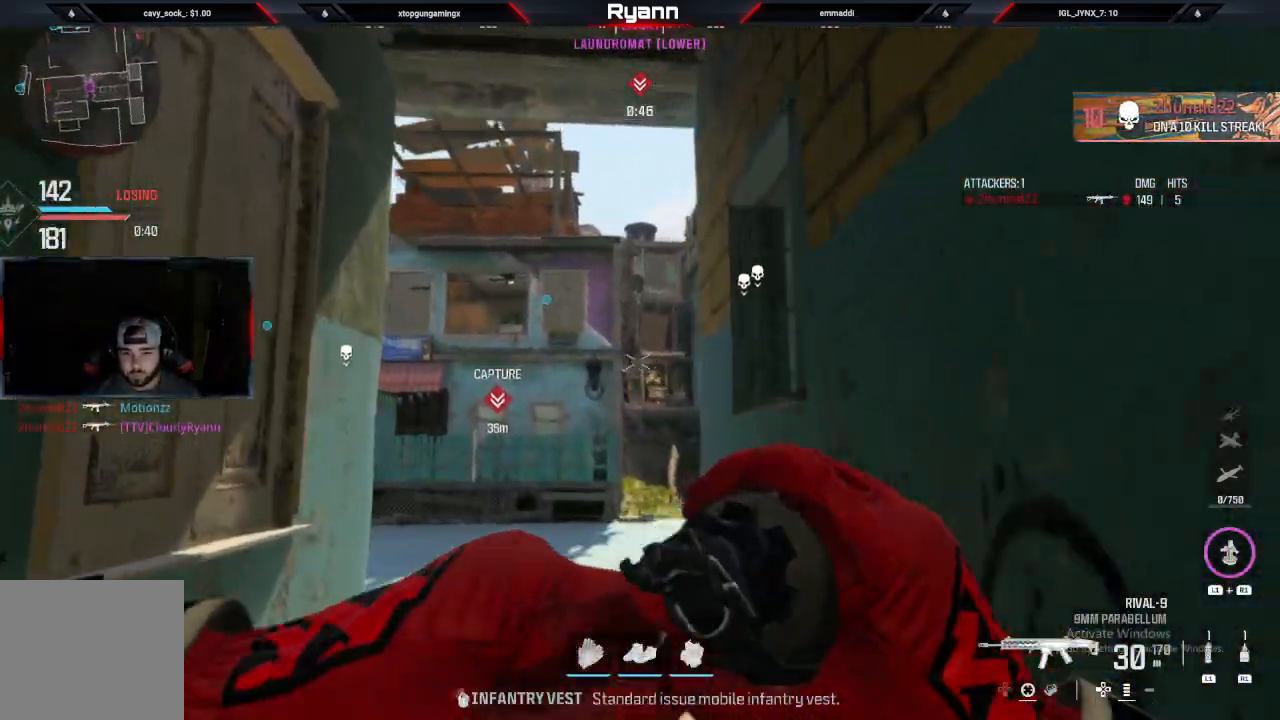
{"dt_ms": 500, "buttons": [], "left_stick": "up", "right_stick": "center", "events": [[117, "R1", "up"]]}
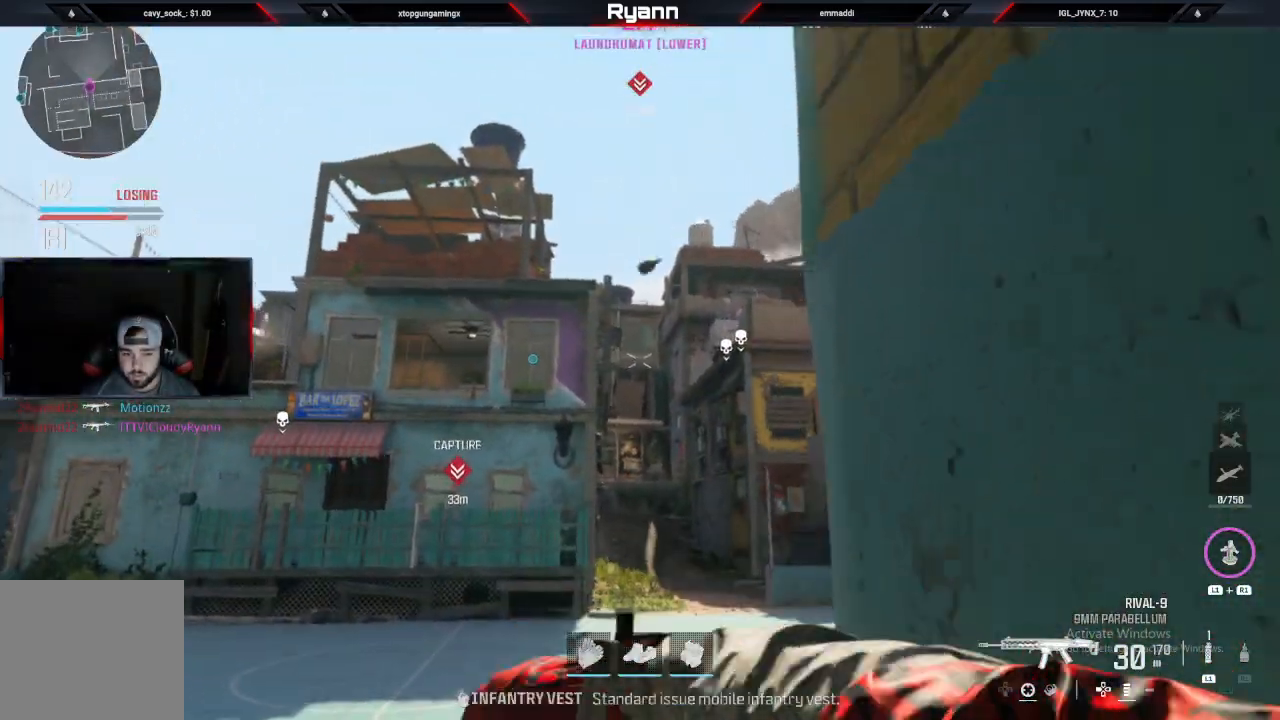
{"dt_ms": 500, "buttons": ["L1"], "left_stick": "up", "right_stick": "center", "events": [[67, "right_stick", "right"], [183, "L1", "down"], [183, "right_stick", "center"], [300, "L1", "up"], [400, "L1", "down"]]}
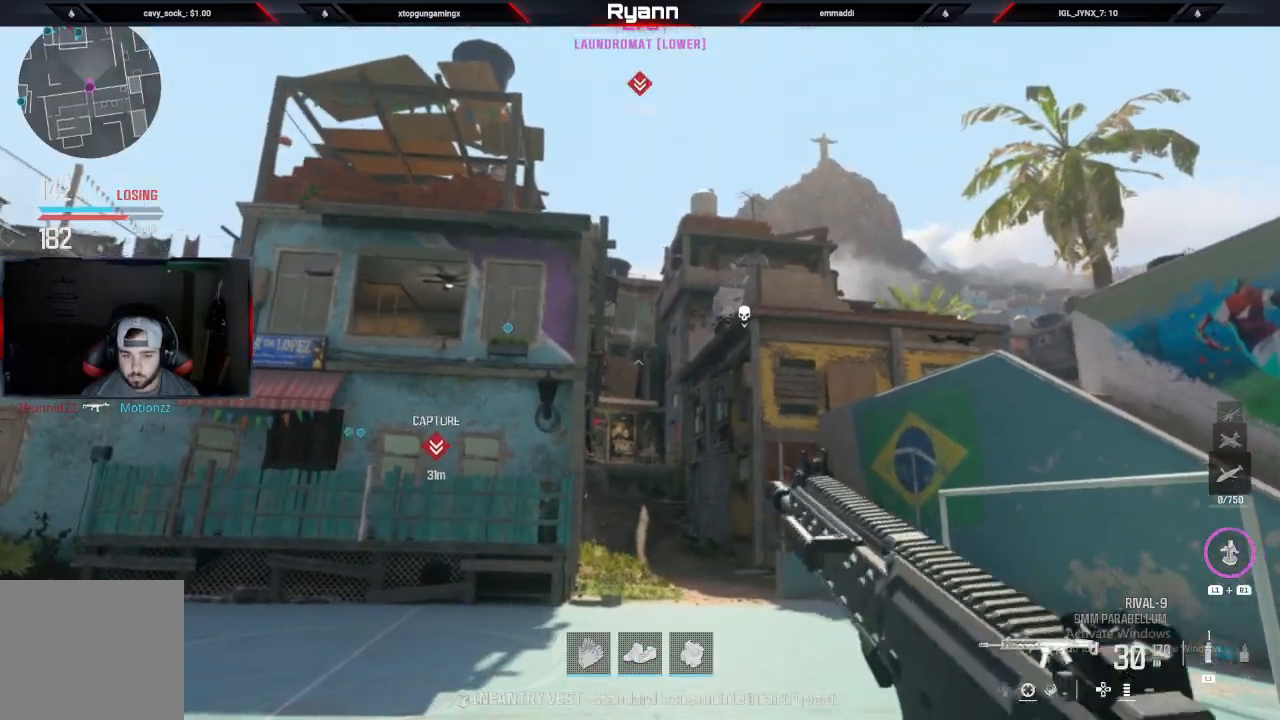
{"dt_ms": 500, "buttons": ["L2"], "left_stick": "up-right", "right_stick": "down", "events": [[17, "L1", "up"], [83, "left_stick", "up-right"], [350, "right_stick", "down"], [400, "L2", "down"]]}
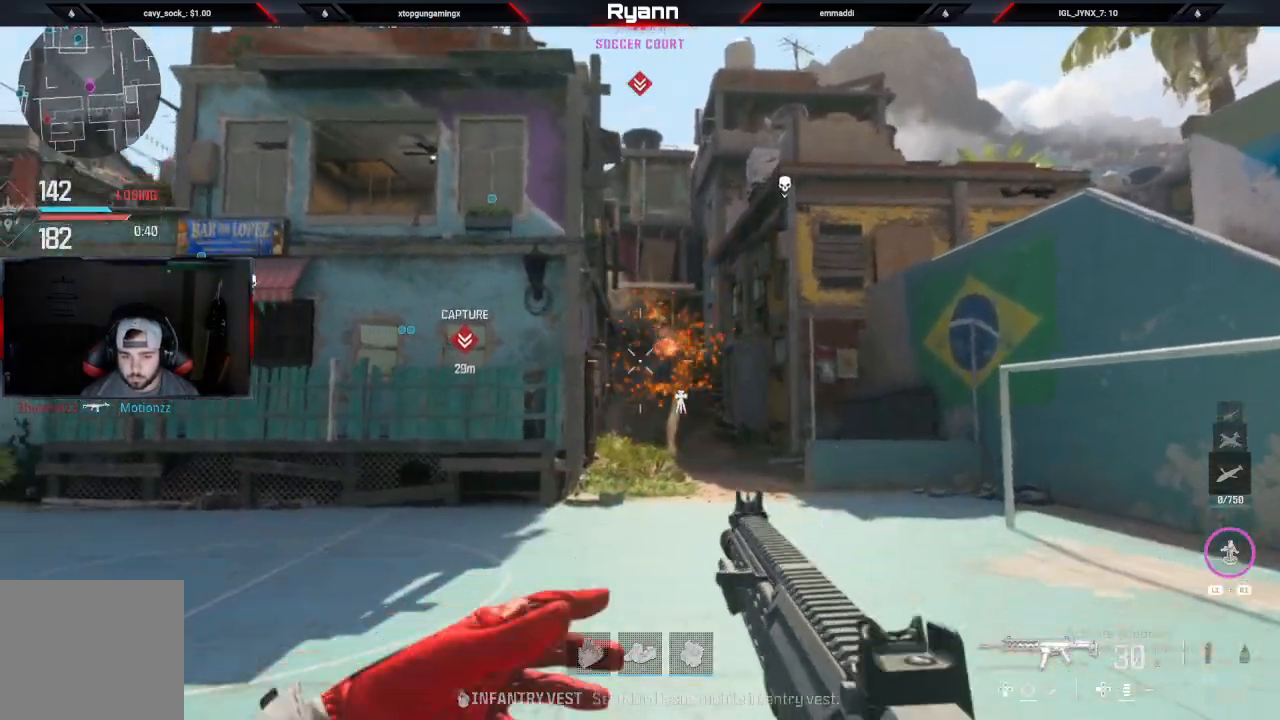
{"dt_ms": 500, "buttons": ["L2", "R2"], "left_stick": "up-right", "right_stick": "center", "events": [[167, "right_stick", "right"], [433, "right_stick", "center"], [467, "R2", "down"]]}
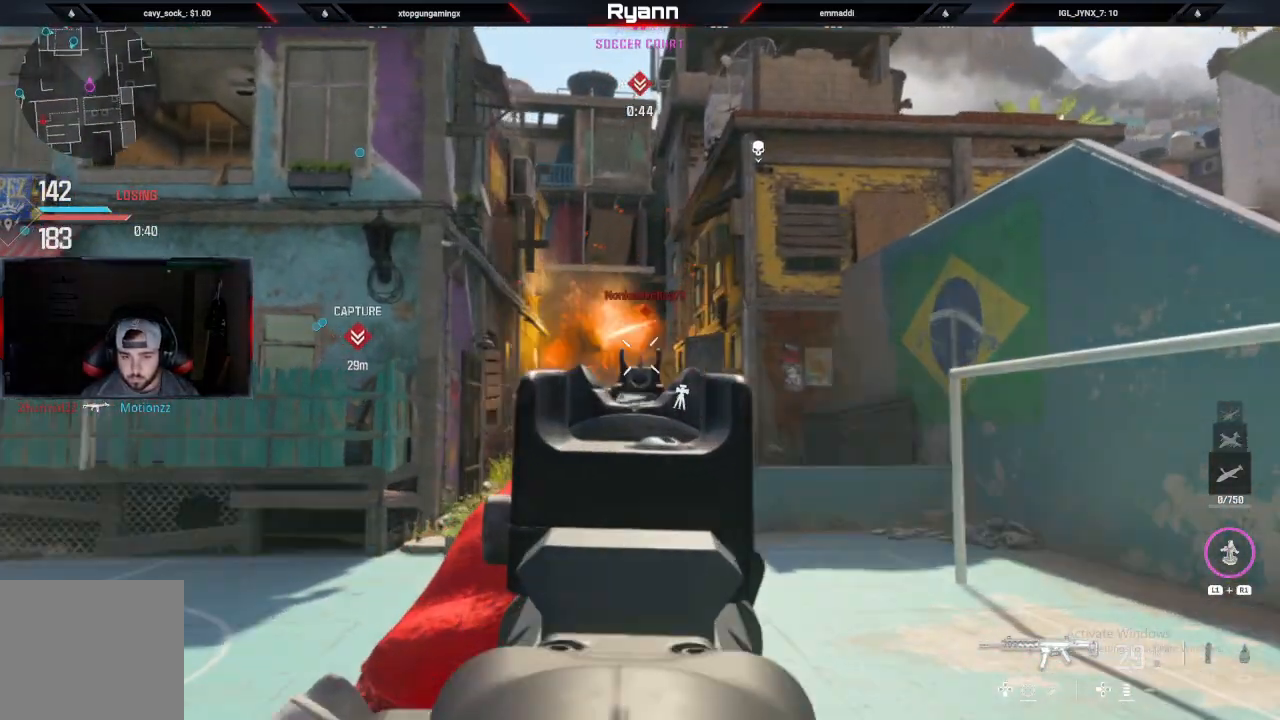
{"dt_ms": 500, "buttons": ["L2", "R2"], "left_stick": "up-left", "right_stick": "left", "events": [[100, "left_stick", "up"], [100, "right_stick", "left"], [150, "right_stick", "down-left"], [250, "right_stick", "down"], [367, "right_stick", "center"], [467, "left_stick", "up-left"], [467, "right_stick", "left"]]}
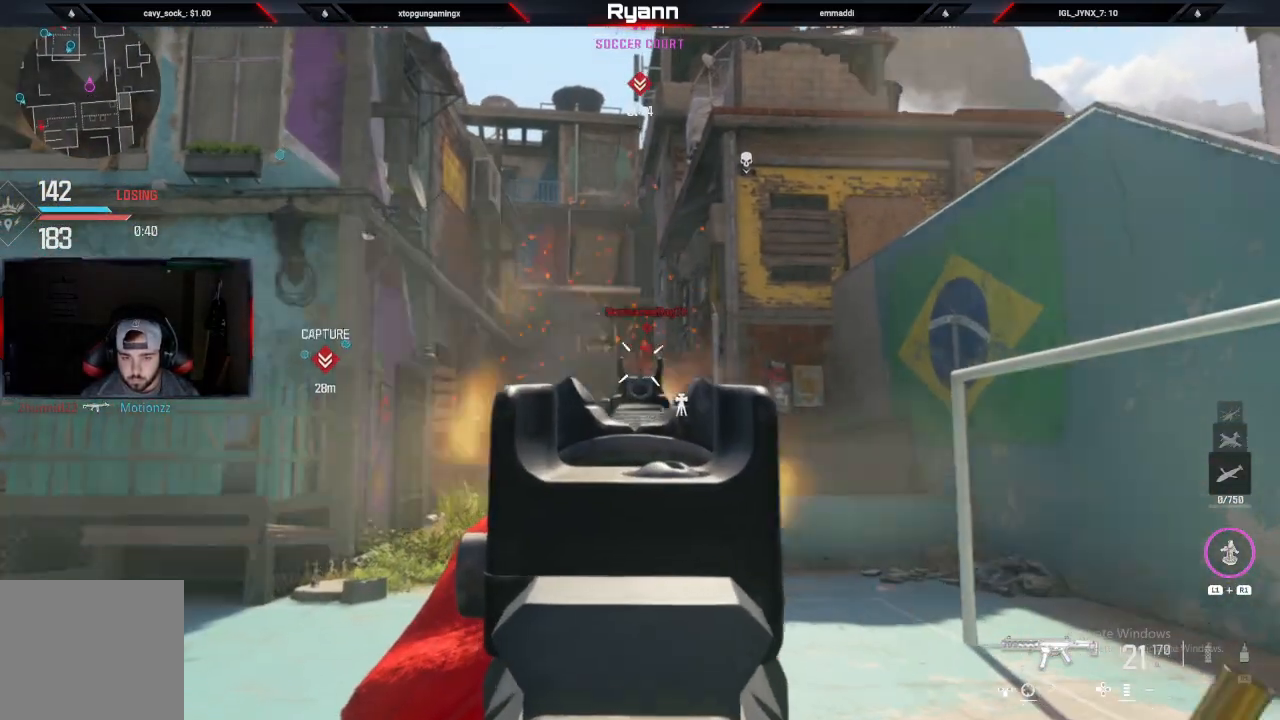
{"dt_ms": 500, "buttons": ["L2", "R2"], "left_stick": "up-right", "right_stick": "down", "events": [[167, "right_stick", "down"], [183, "left_stick", "up-right"]]}
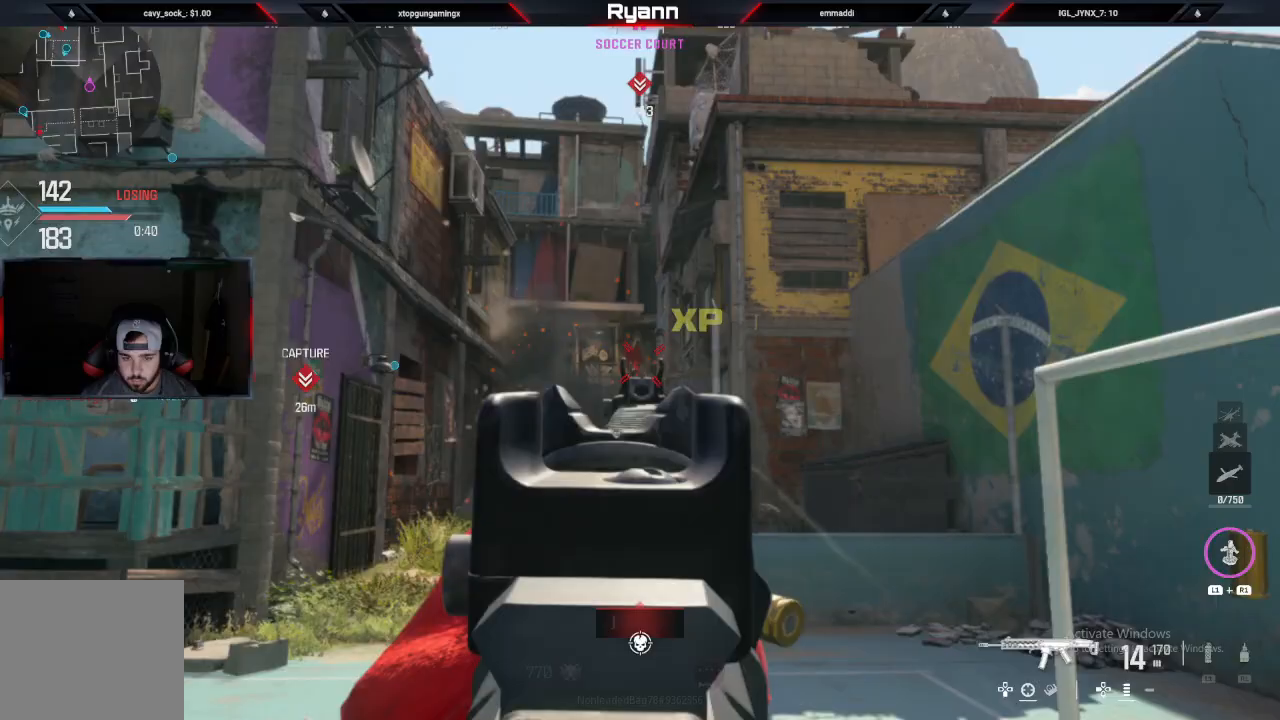
{"dt_ms": 500, "buttons": [], "left_stick": "down", "right_stick": "right", "events": [[100, "left_stick", "up-left"], [317, "left_stick", "down"], [333, "L2", "up"], [333, "right_stick", "down-right"], [367, "R2", "up"], [483, "right_stick", "right"]]}
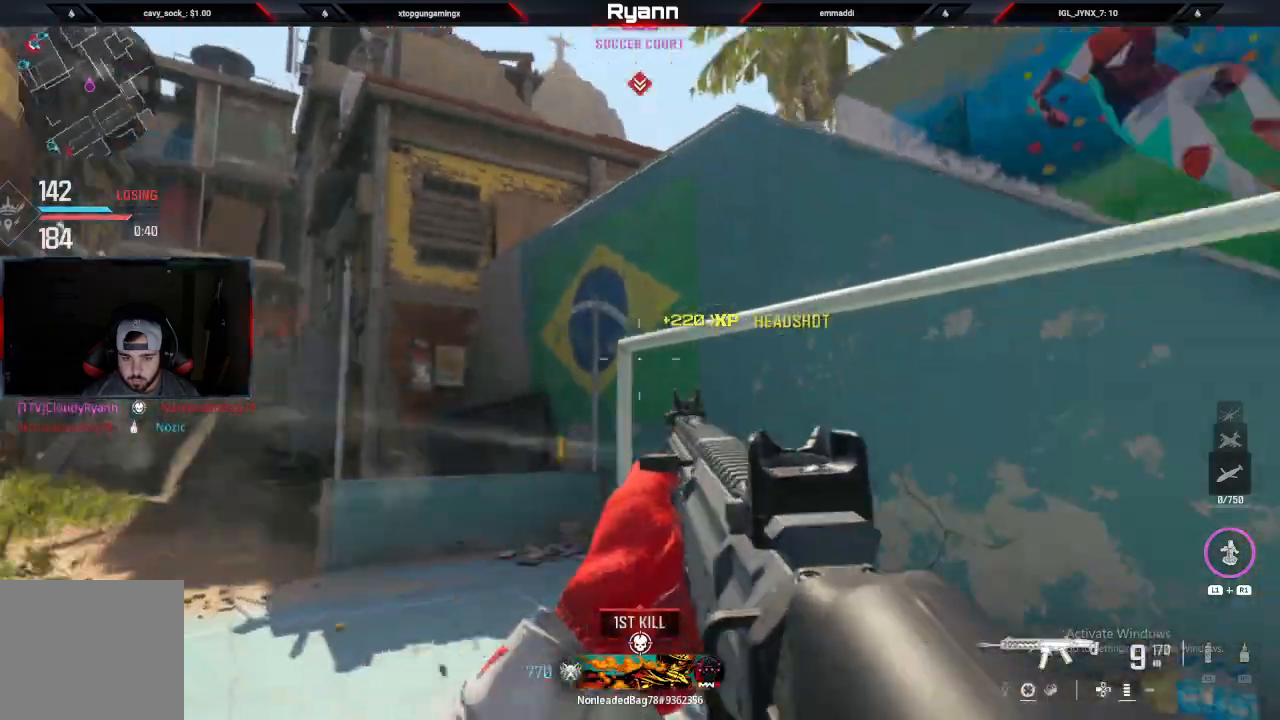
{"dt_ms": 500, "buttons": ["CROSS"], "left_stick": "down-right", "right_stick": "center", "events": [[33, "left_stick", "down-right"], [83, "SQUARE", "down"], [83, "right_stick", "center"], [200, "SQUARE", "up"], [417, "CROSS", "down"]]}
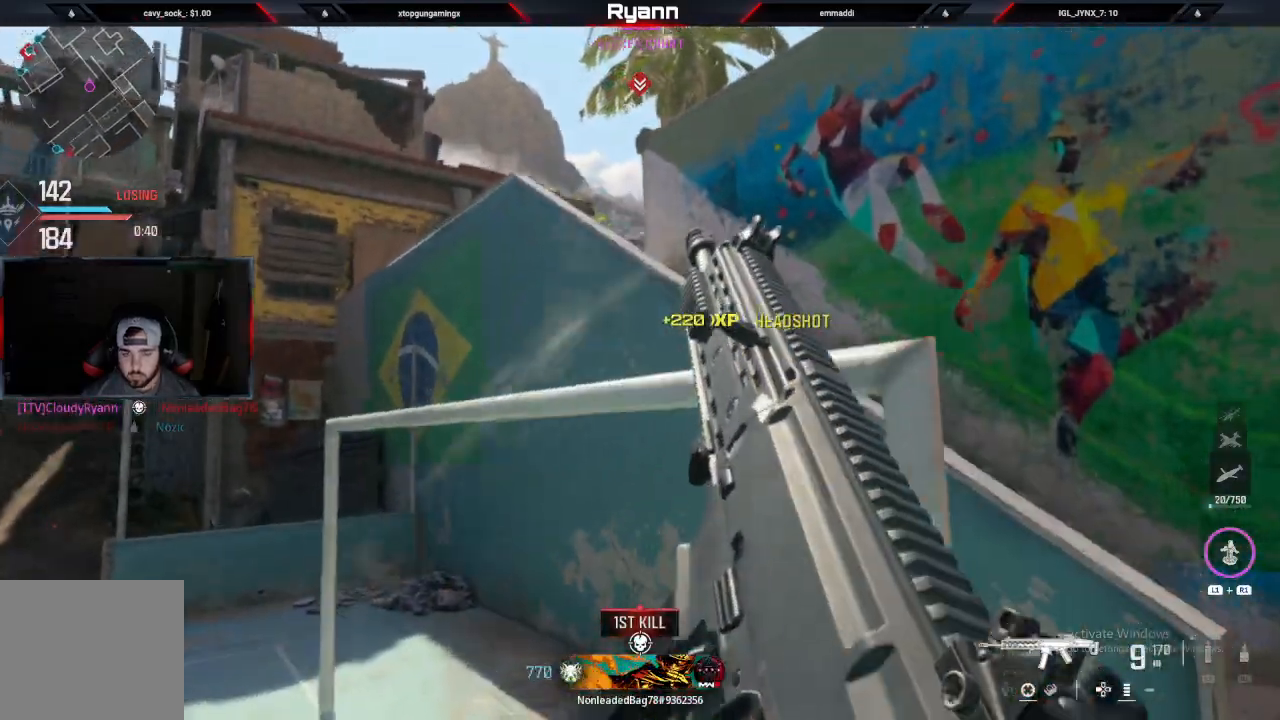
{"dt_ms": 1000, "buttons": [], "left_stick": "up", "right_stick": "left"}
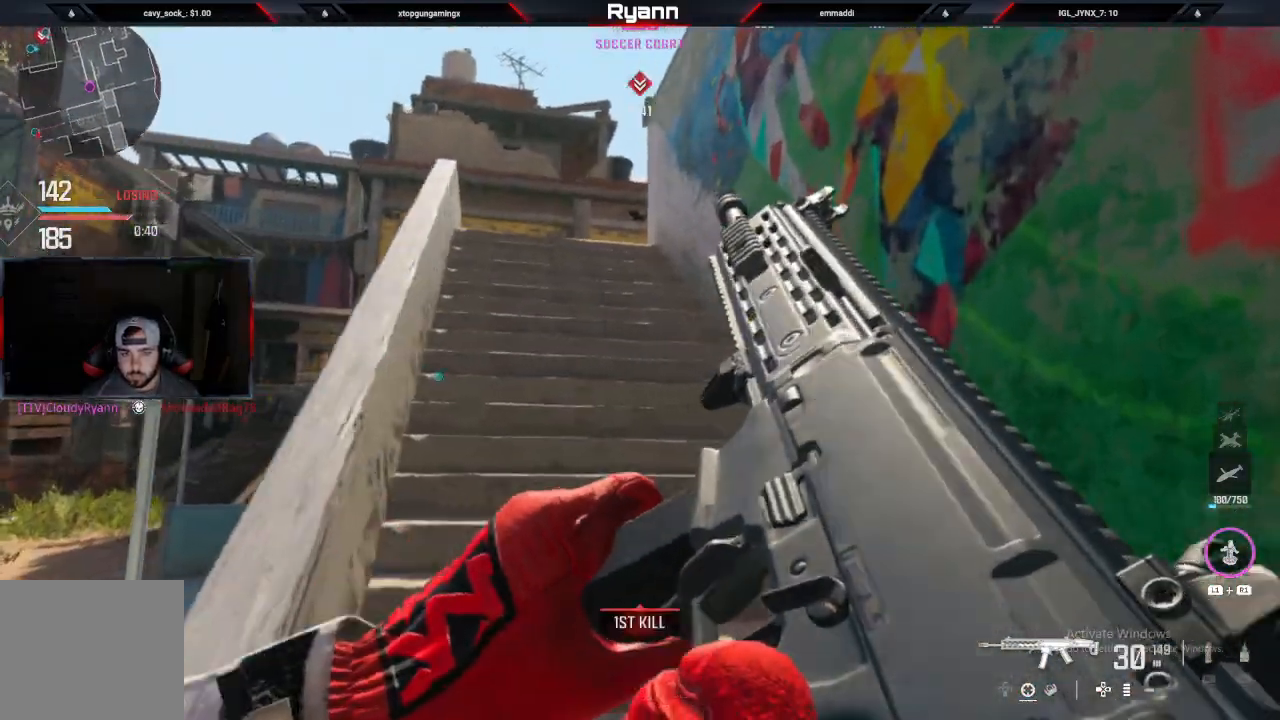
{"dt_ms": 500, "buttons": [], "left_stick": "up", "right_stick": "down-left", "events": [[233, "right_stick", "down-left"]]}
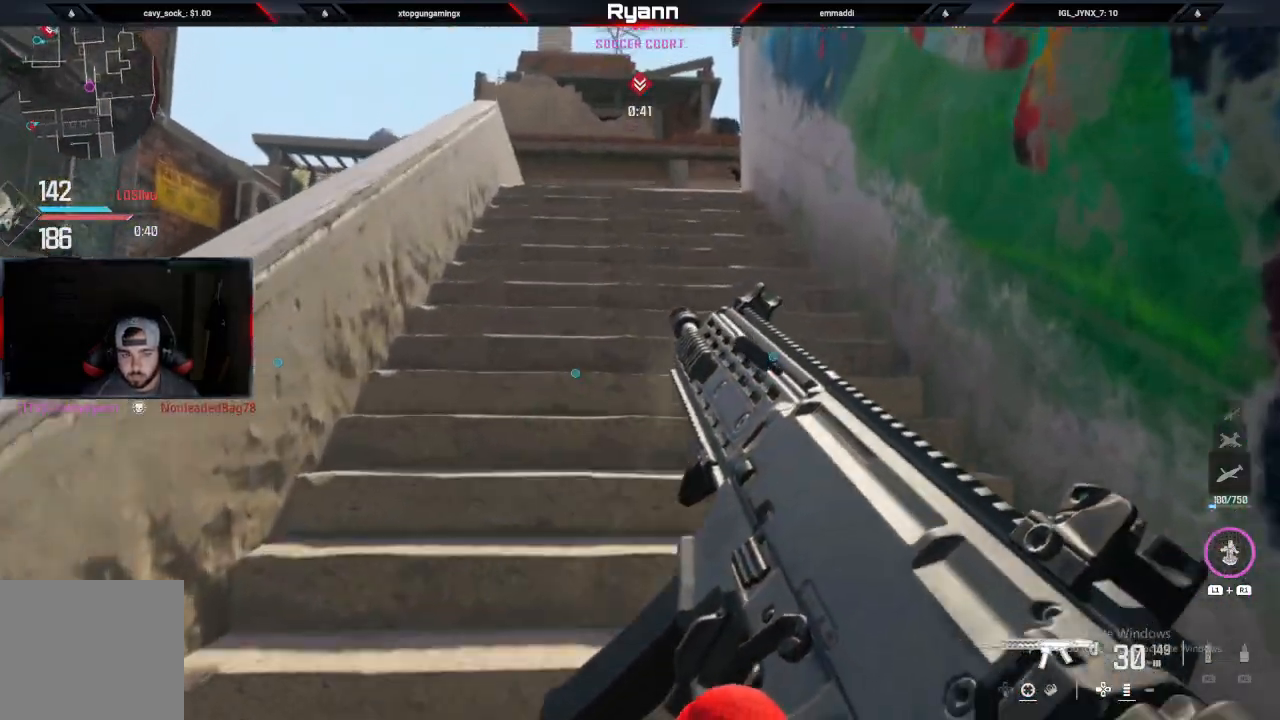
{"dt_ms": 500, "buttons": ["L3"], "left_stick": "up", "right_stick": "down-left", "events": [[333, "L3", "down"]]}